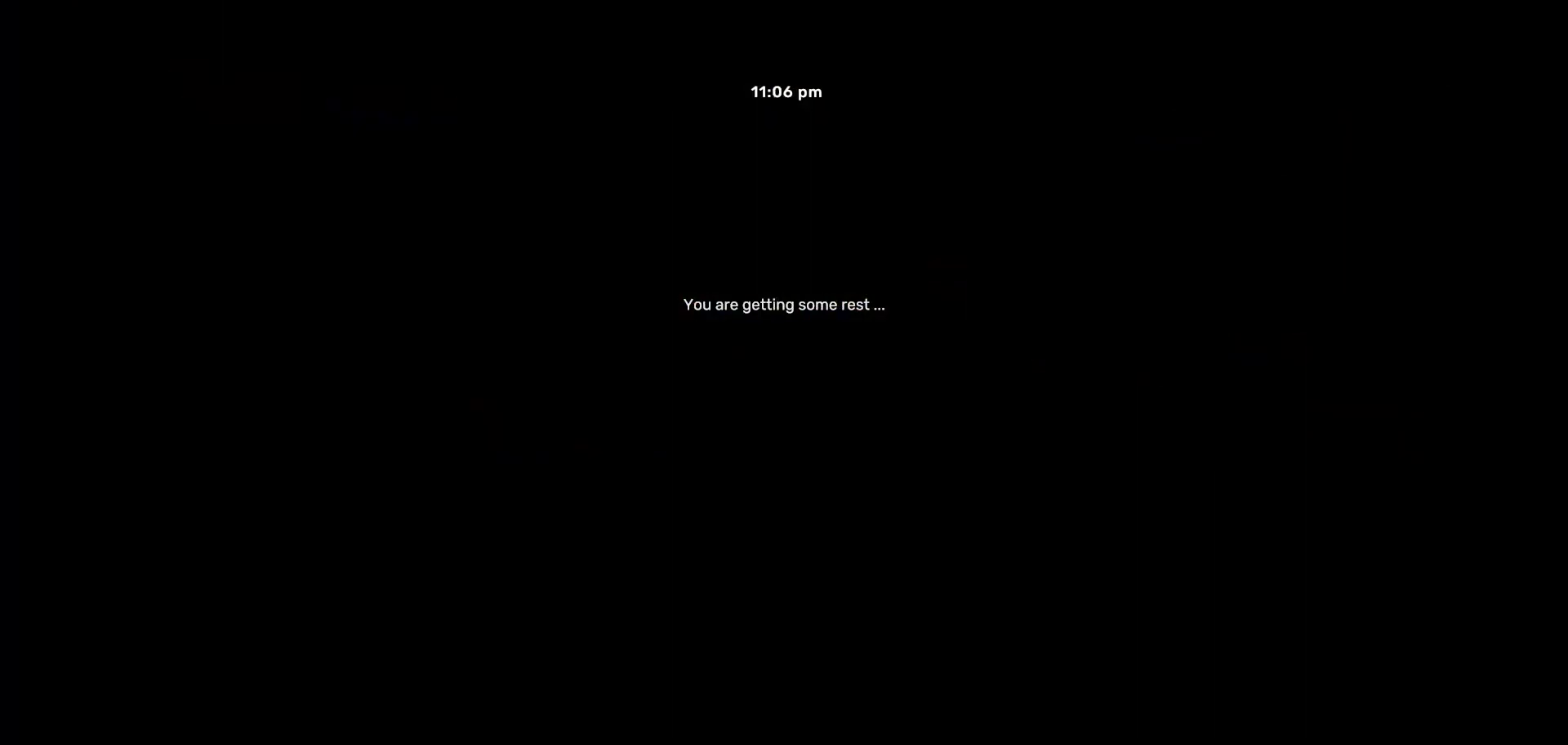
Gameplay with a controller (PlayStation layout); each line is a JSON object with the inputs held at the frame after it. "events" lists button and stick changes between this image and that frame as [ms after this image, input, new state], when the widget could be followed in between. Not read: L2 L3 R2 R3.
{"buttons": [], "left_stick": "center", "right_stick": "center", "events": []}
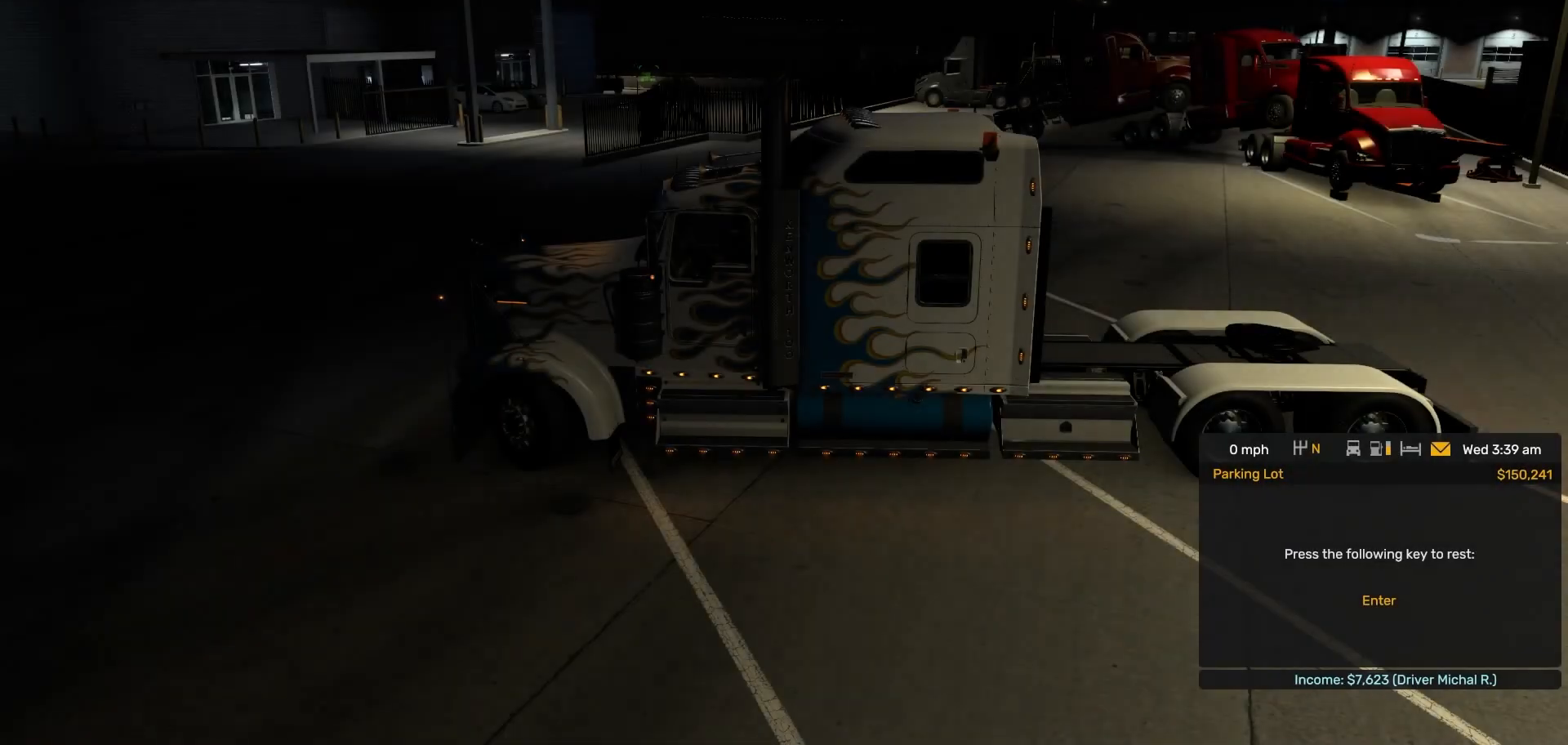
{"buttons": ["L1"], "left_stick": "center", "right_stick": "center", "events": [[483, "L1", "down"]]}
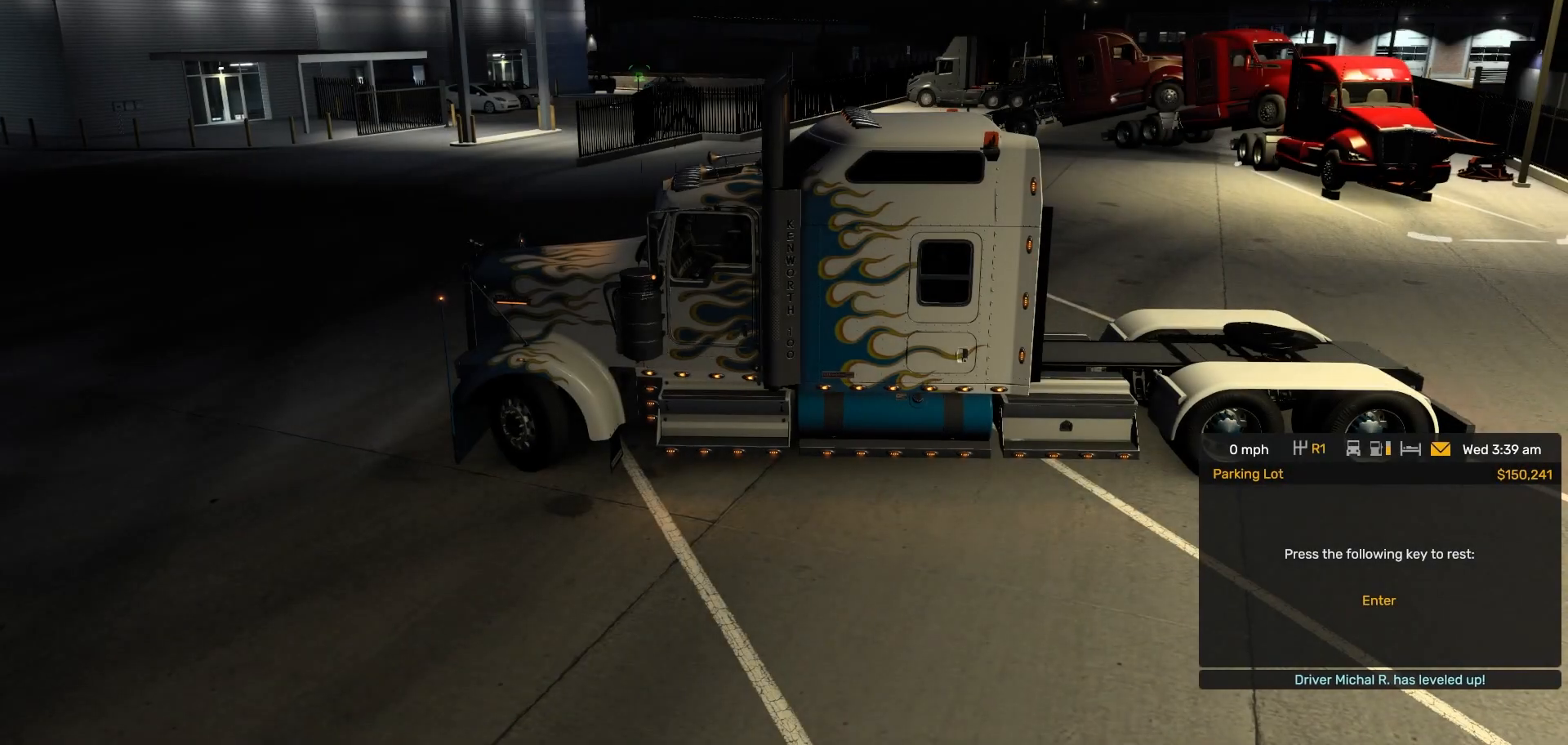
{"buttons": [], "left_stick": "center", "right_stick": "center", "events": [[17, "L1", "up"], [333, "right_stick", "right"], [450, "right_stick", "center"]]}
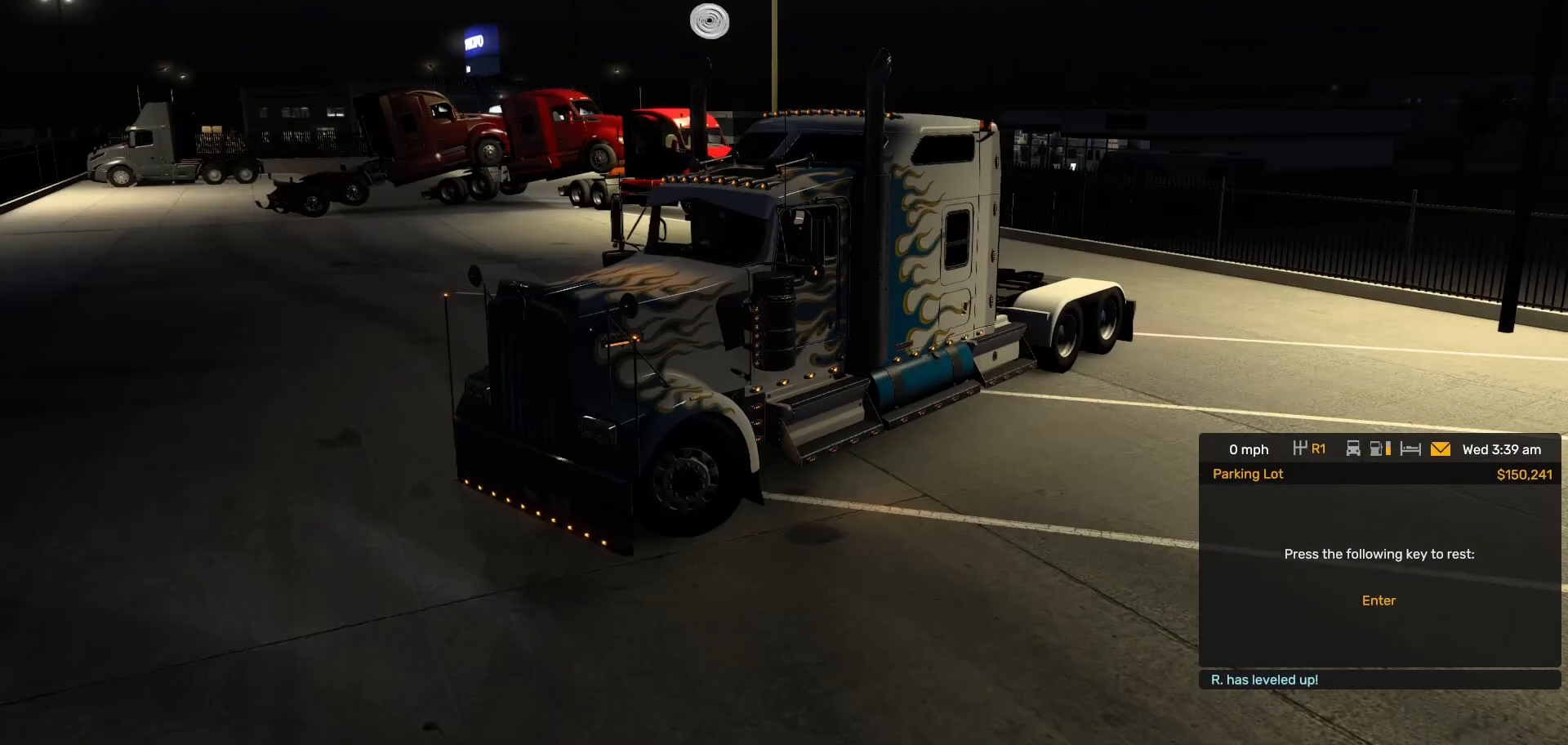
{"buttons": [], "left_stick": "center", "right_stick": "center", "events": []}
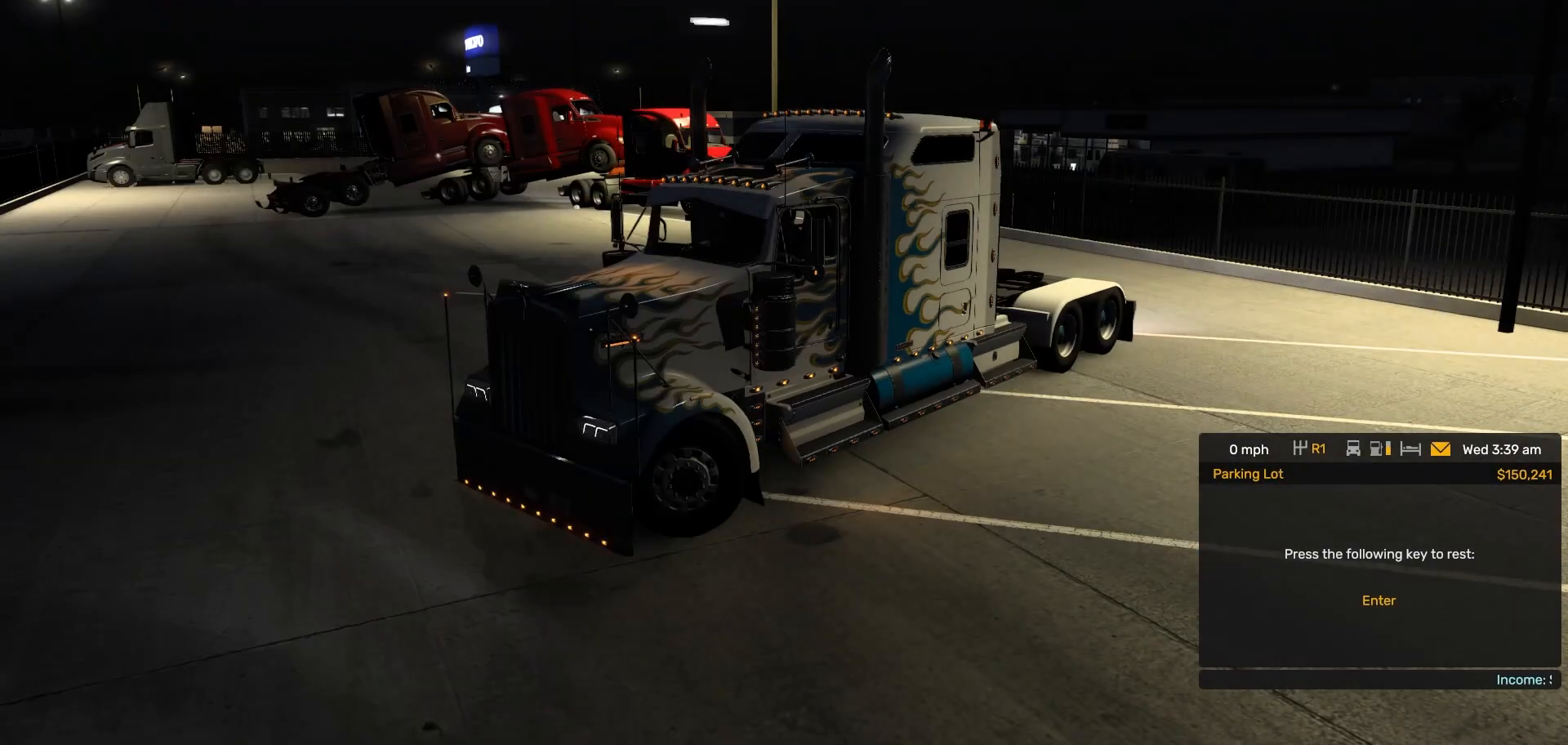
{"buttons": ["CROSS"], "left_stick": "center", "right_stick": "center", "events": [[367, "left_stick", "right"], [417, "left_stick", "center"], [500, "CROSS", "down"]]}
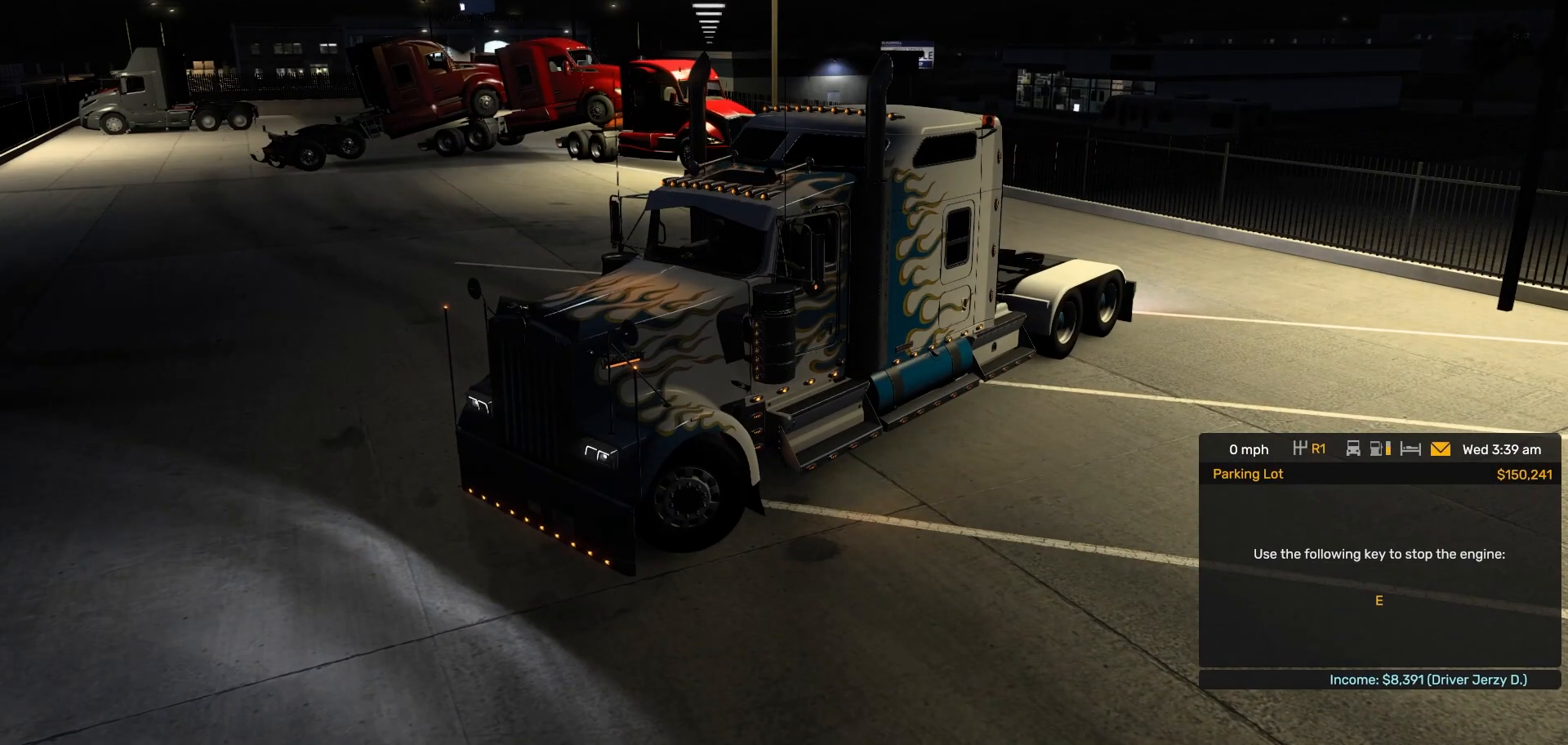
{"buttons": [], "left_stick": "right", "right_stick": "center", "events": [[17, "CROSS", "up"], [17, "left_stick", "right"], [100, "right_stick", "down-left"], [150, "right_stick", "center"], [267, "right_stick", "down-left"], [317, "right_stick", "center"]]}
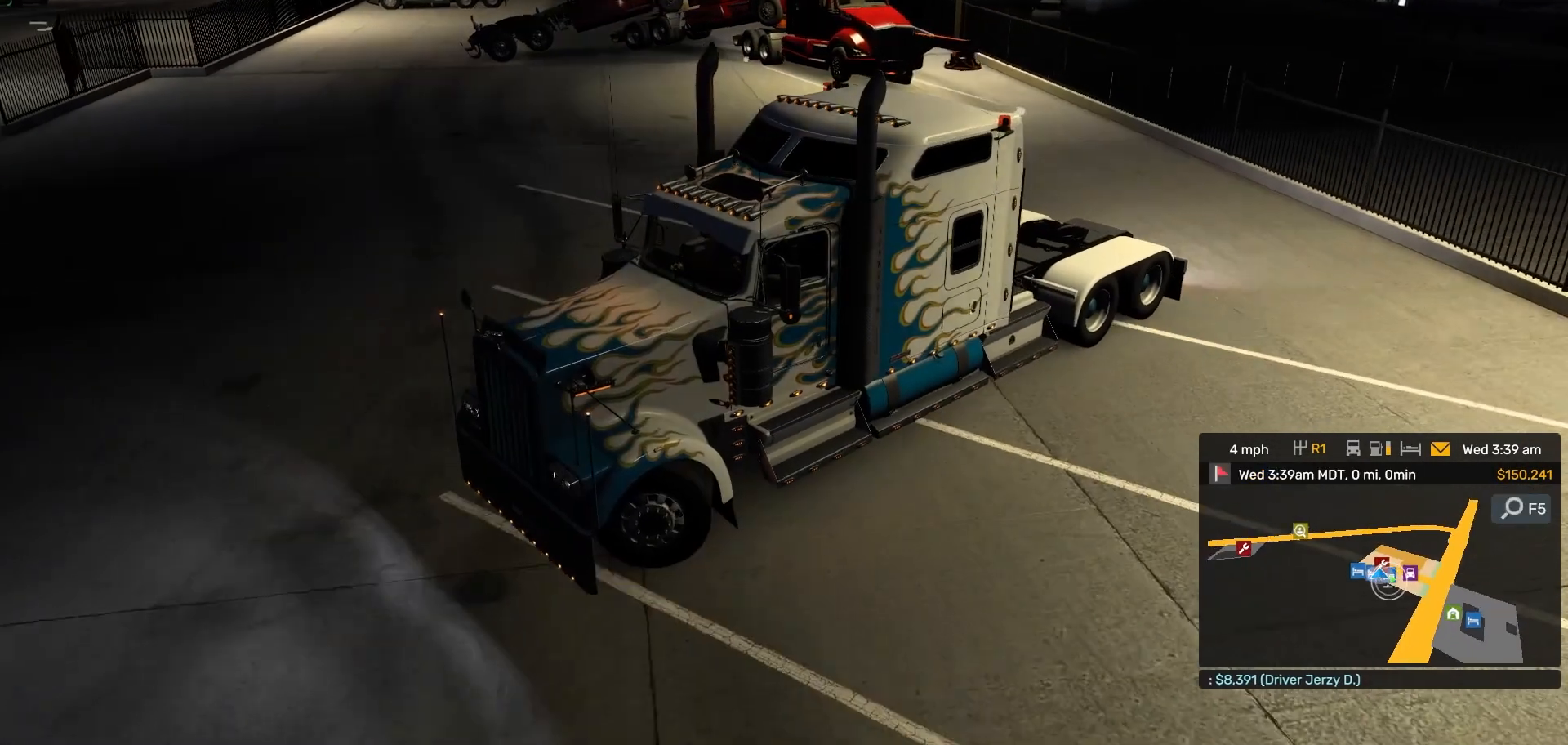
{"buttons": [], "left_stick": "right", "right_stick": "center"}
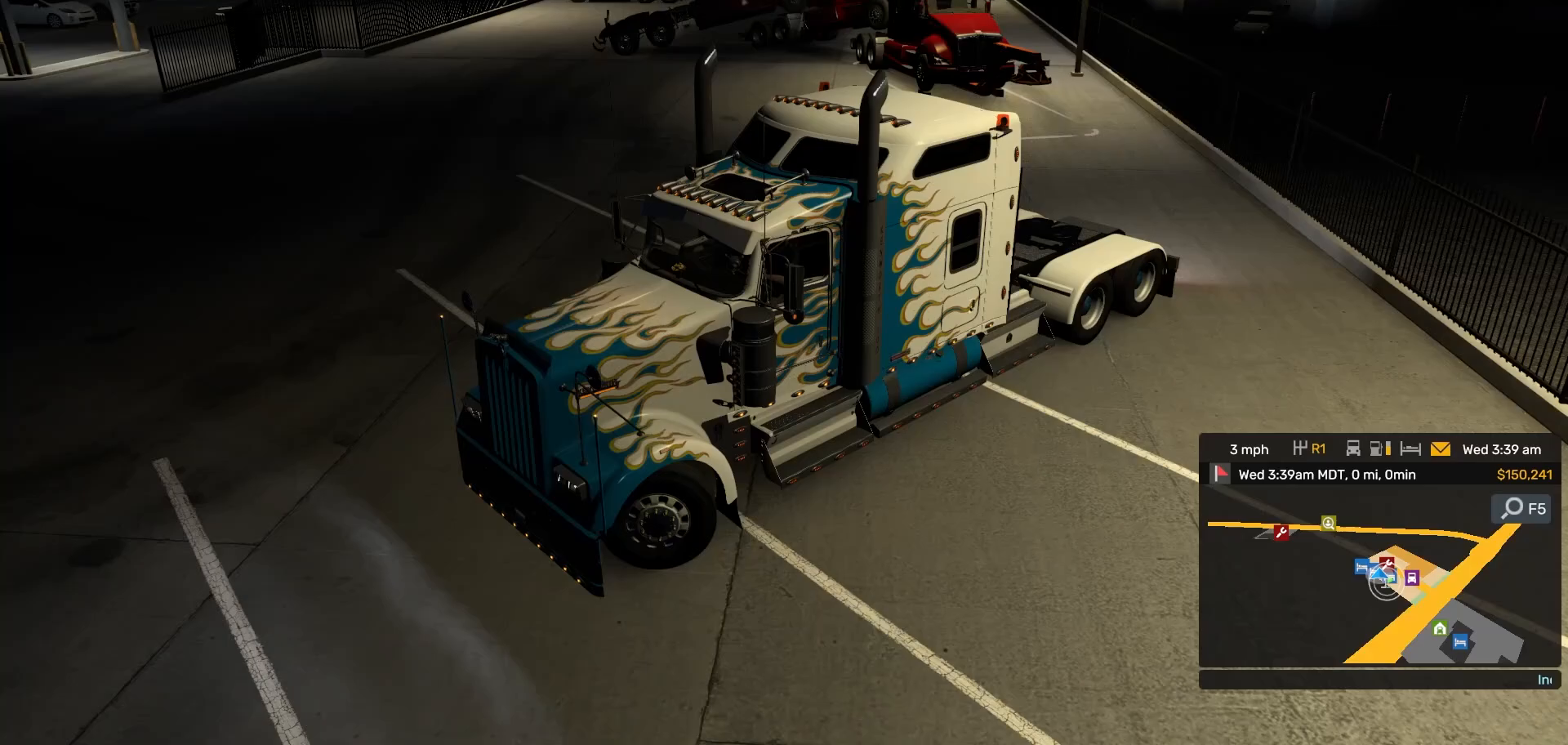
{"buttons": [], "left_stick": "right", "right_stick": "center", "events": []}
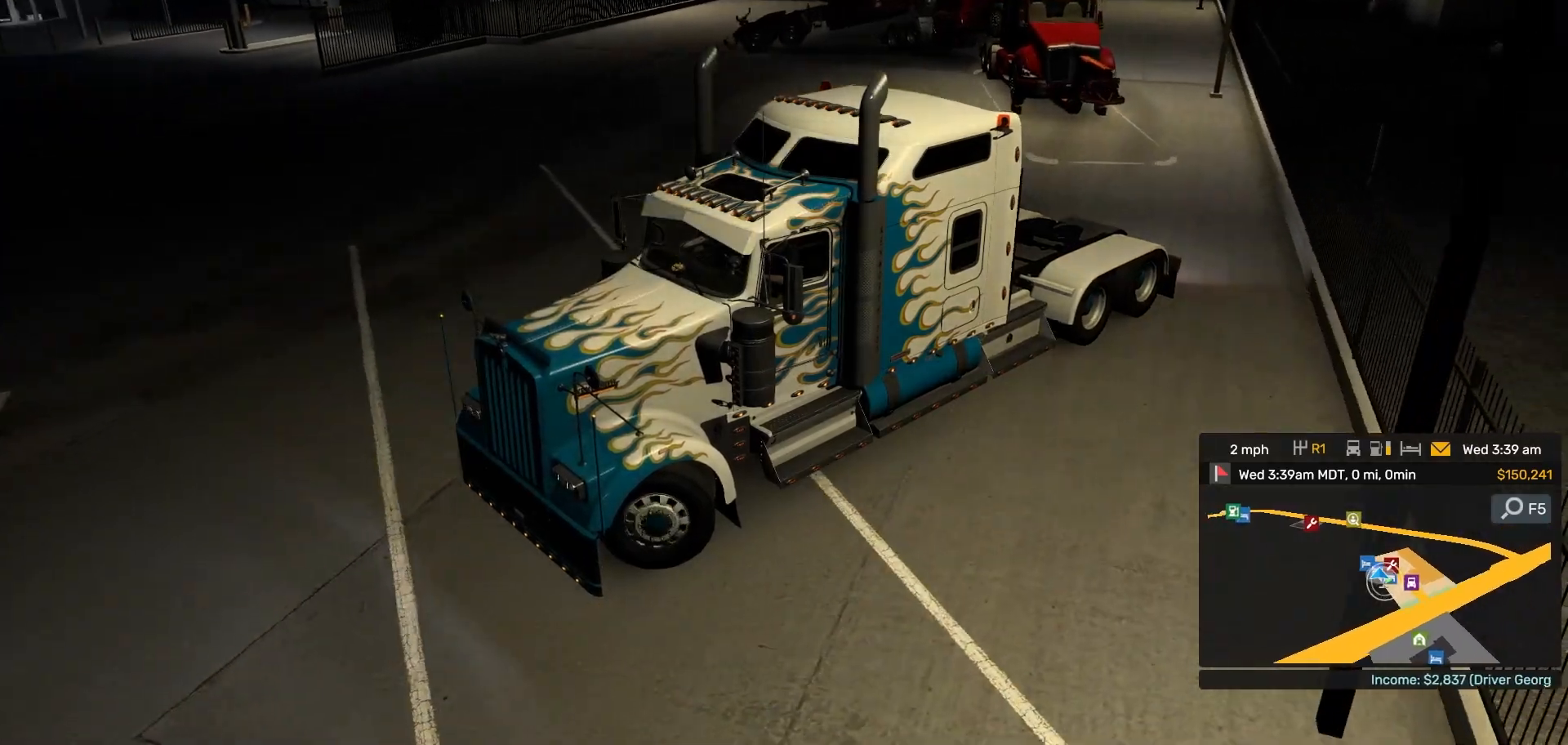
{"buttons": [], "left_stick": "right", "right_stick": "center", "events": []}
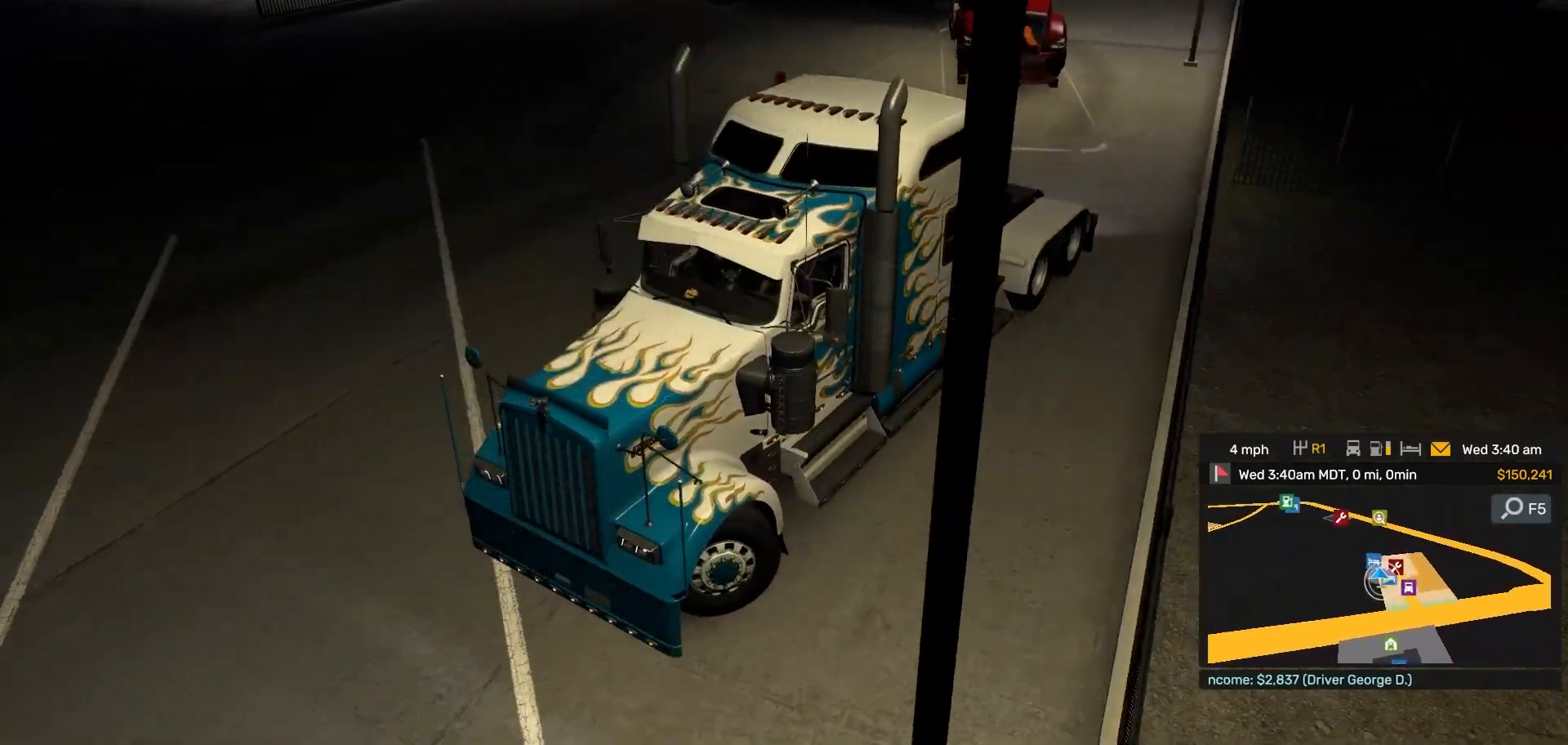
{"buttons": [], "left_stick": "center", "right_stick": "center", "events": [[183, "right_stick", "down-right"], [300, "right_stick", "center"], [383, "right_stick", "down-right"], [450, "left_stick", "center"], [450, "right_stick", "center"]]}
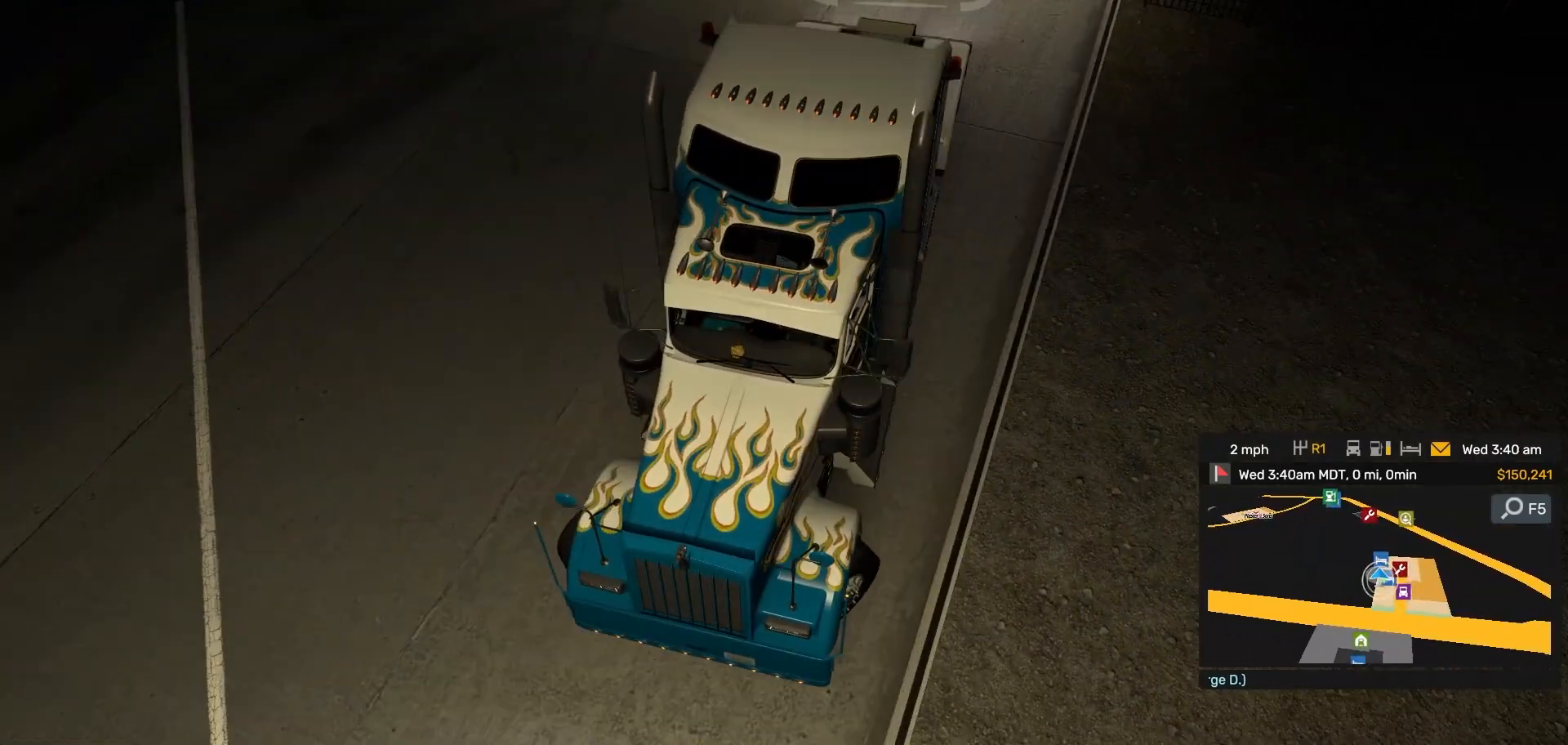
{"buttons": [], "left_stick": "center", "right_stick": "center"}
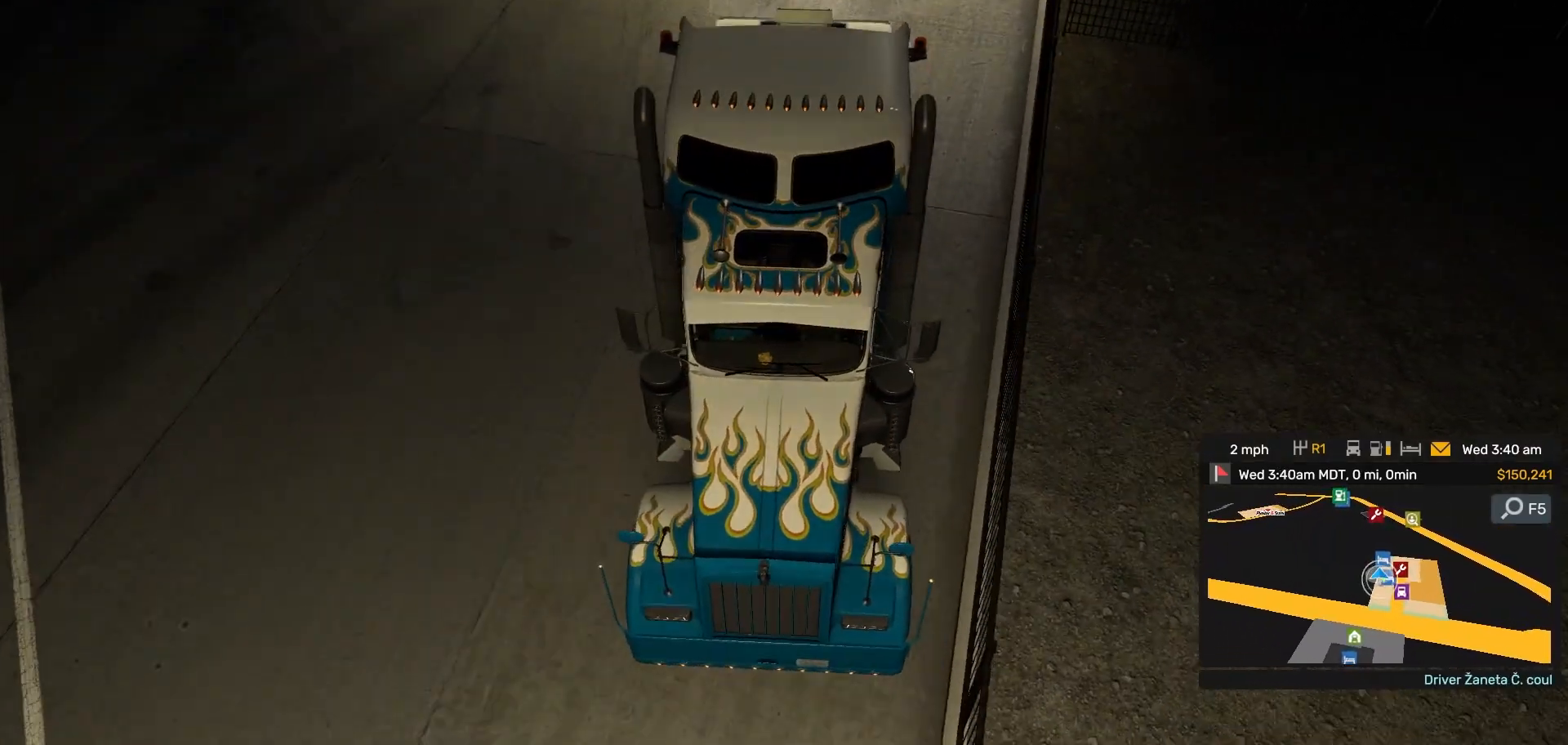
{"buttons": [], "left_stick": "center", "right_stick": "center", "events": [[133, "left_stick", "right"], [200, "left_stick", "center"], [333, "right_stick", "left"], [450, "right_stick", "center"]]}
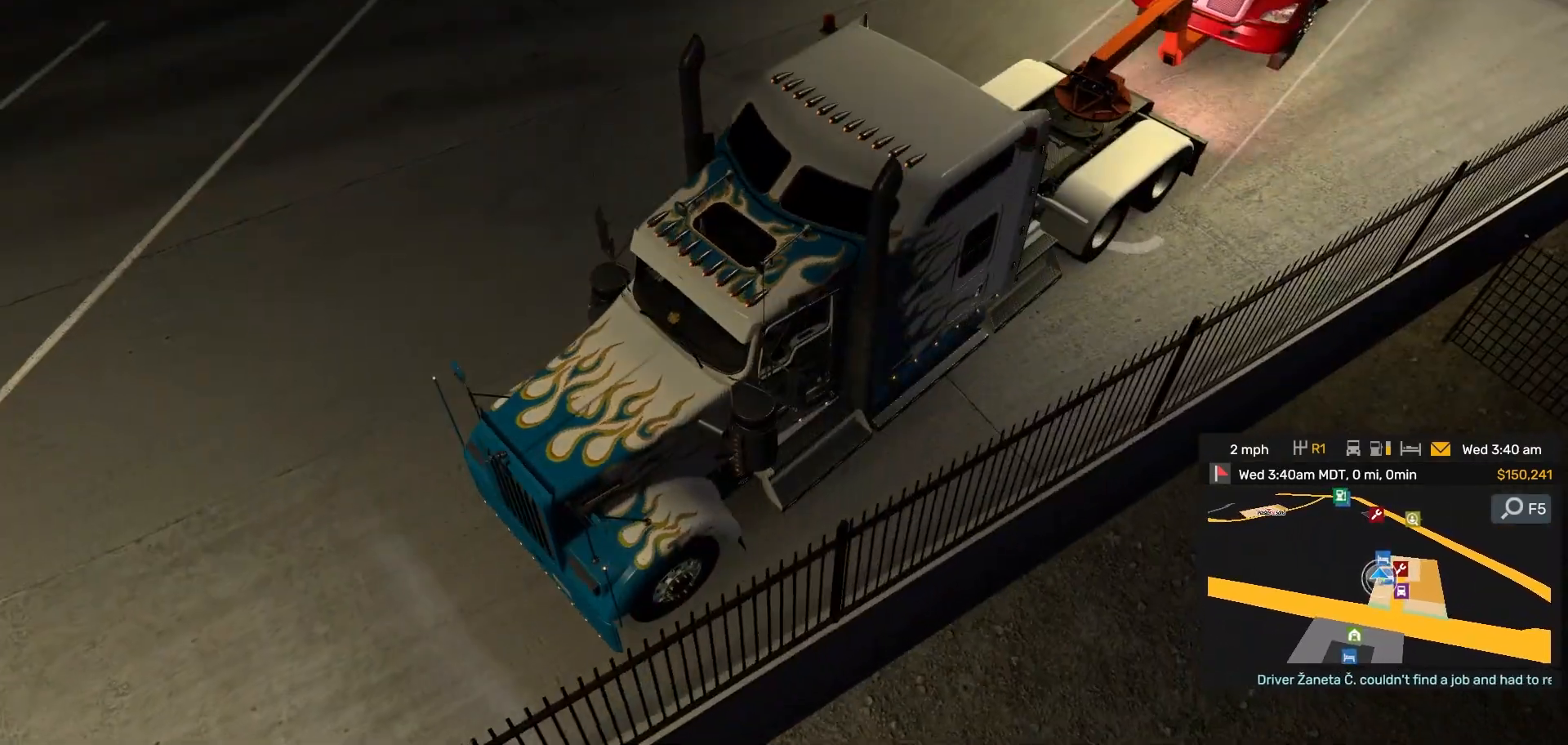
{"buttons": [], "left_stick": "center", "right_stick": "center", "events": [[167, "right_stick", "up-left"], [233, "right_stick", "center"]]}
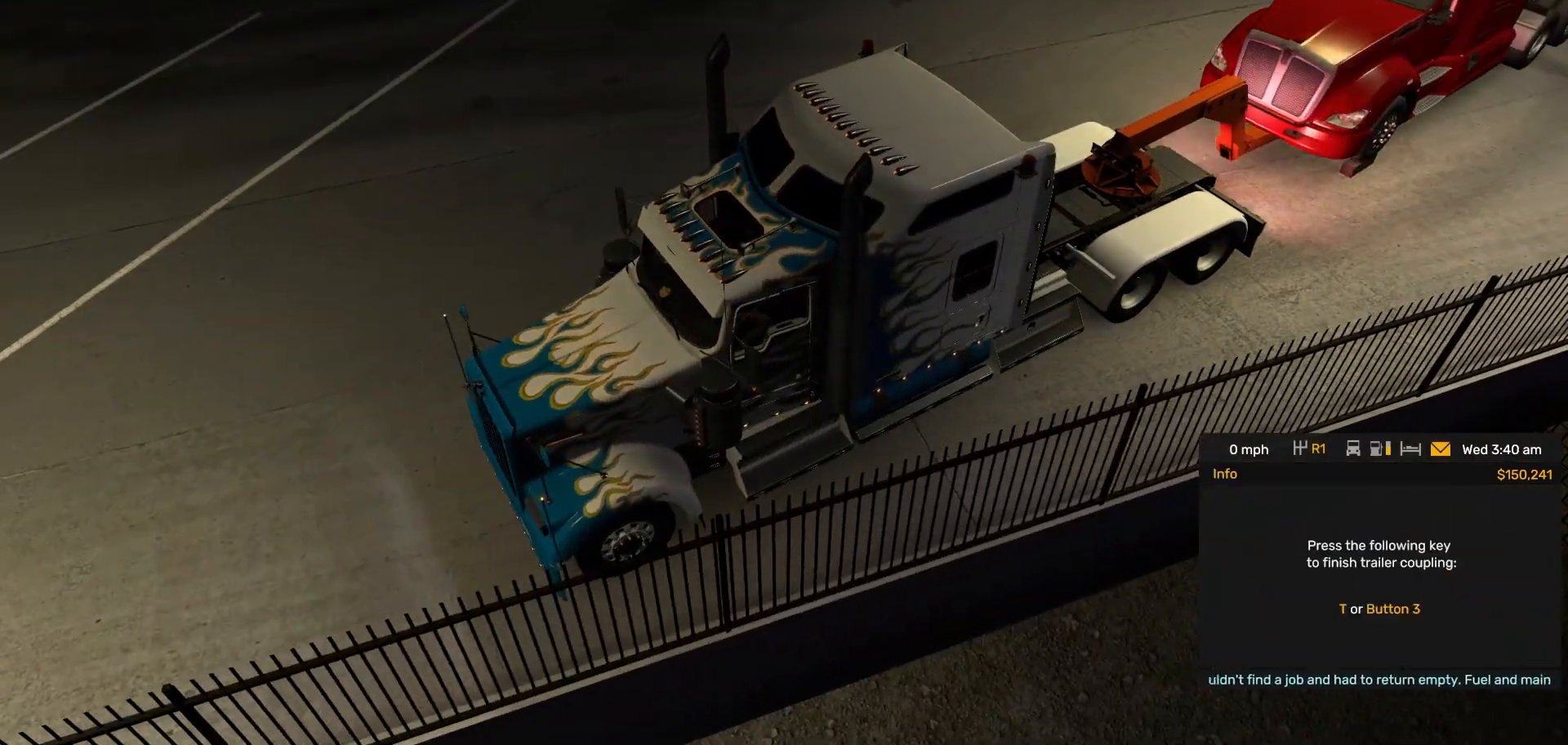
{"buttons": [], "left_stick": "center", "right_stick": "up-left", "events": [[17, "R1", "down"], [50, "R1", "up"], [217, "R1", "down"], [250, "R1", "up"], [283, "right_stick", "up-left"], [333, "right_stick", "center"], [400, "right_stick", "left"], [450, "right_stick", "up-left"]]}
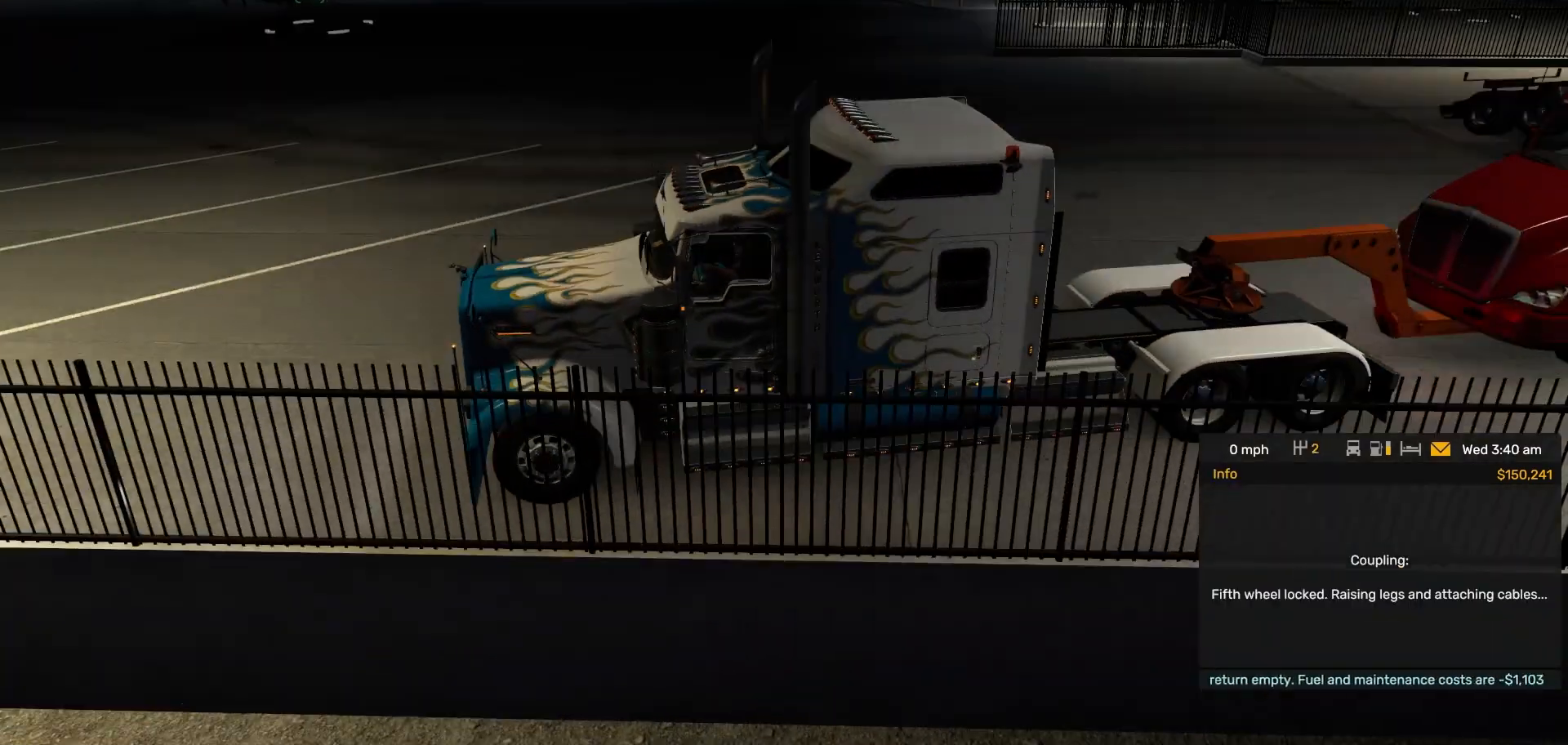
{"buttons": [], "left_stick": "center", "right_stick": "center", "events": [[183, "right_stick", "center"]]}
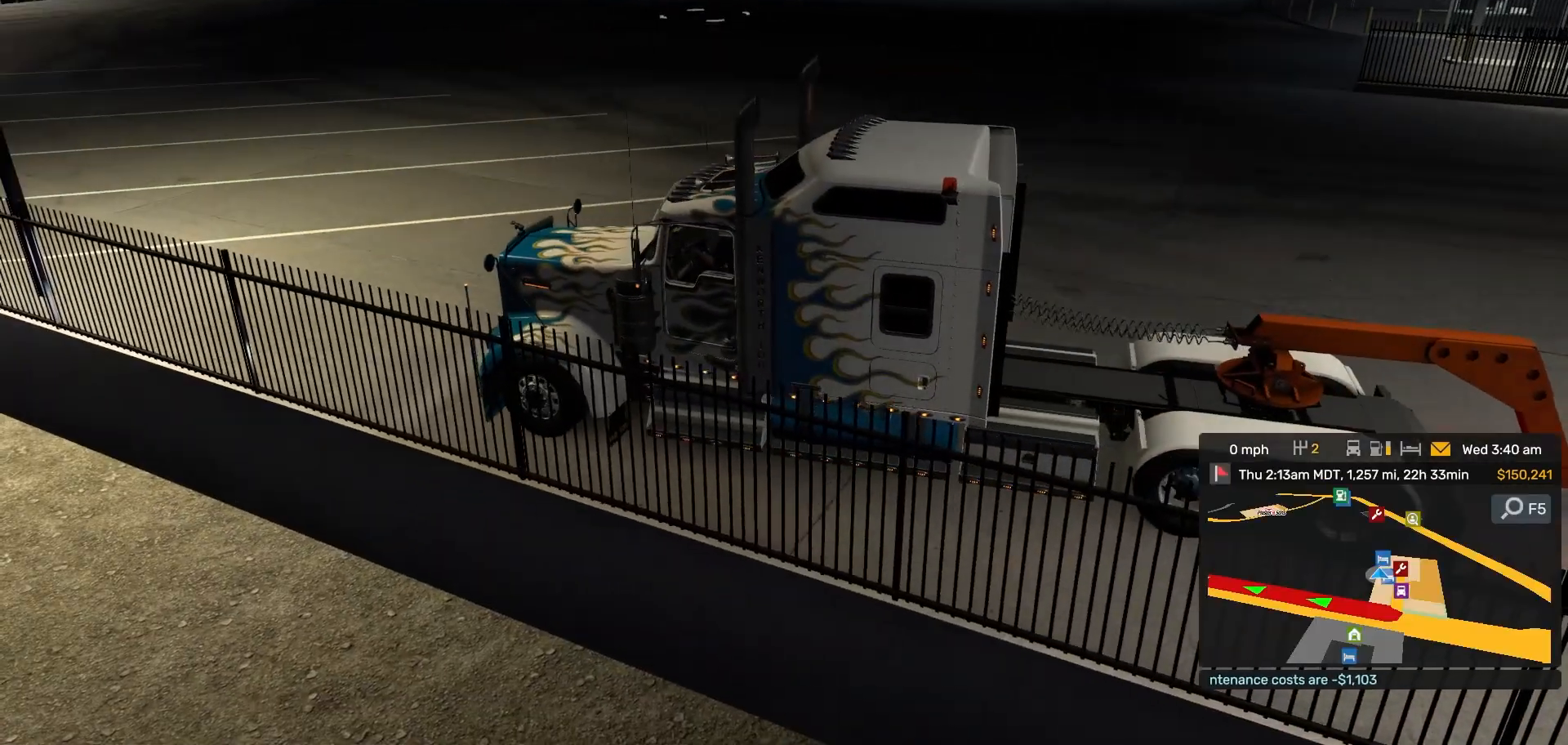
{"buttons": [], "left_stick": "right", "right_stick": "center", "events": [[67, "right_stick", "left"], [133, "right_stick", "center"], [283, "left_stick", "right"]]}
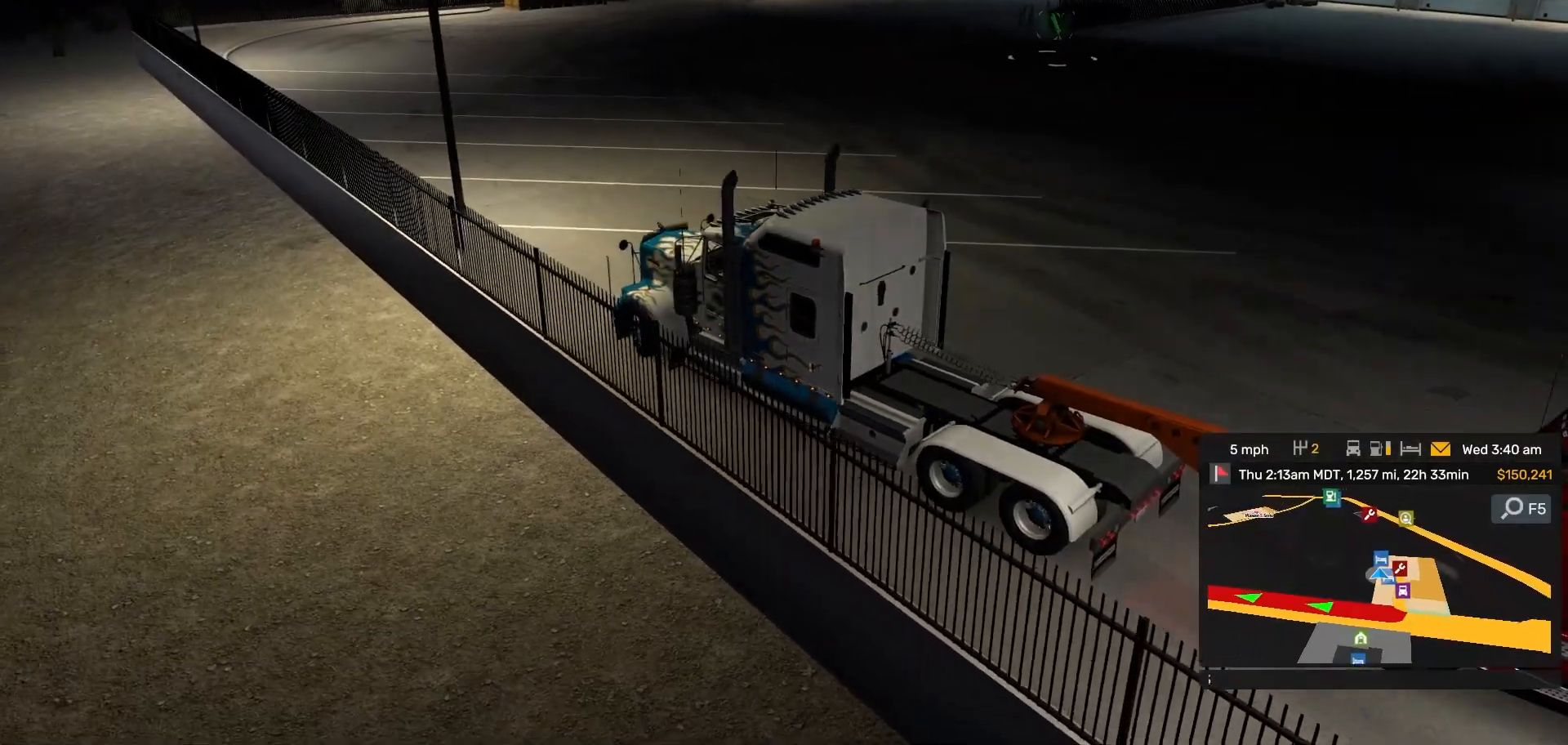
{"buttons": [], "left_stick": "center", "right_stick": "center", "events": [[133, "left_stick", "center"], [400, "R1", "down"], [433, "R1", "up"]]}
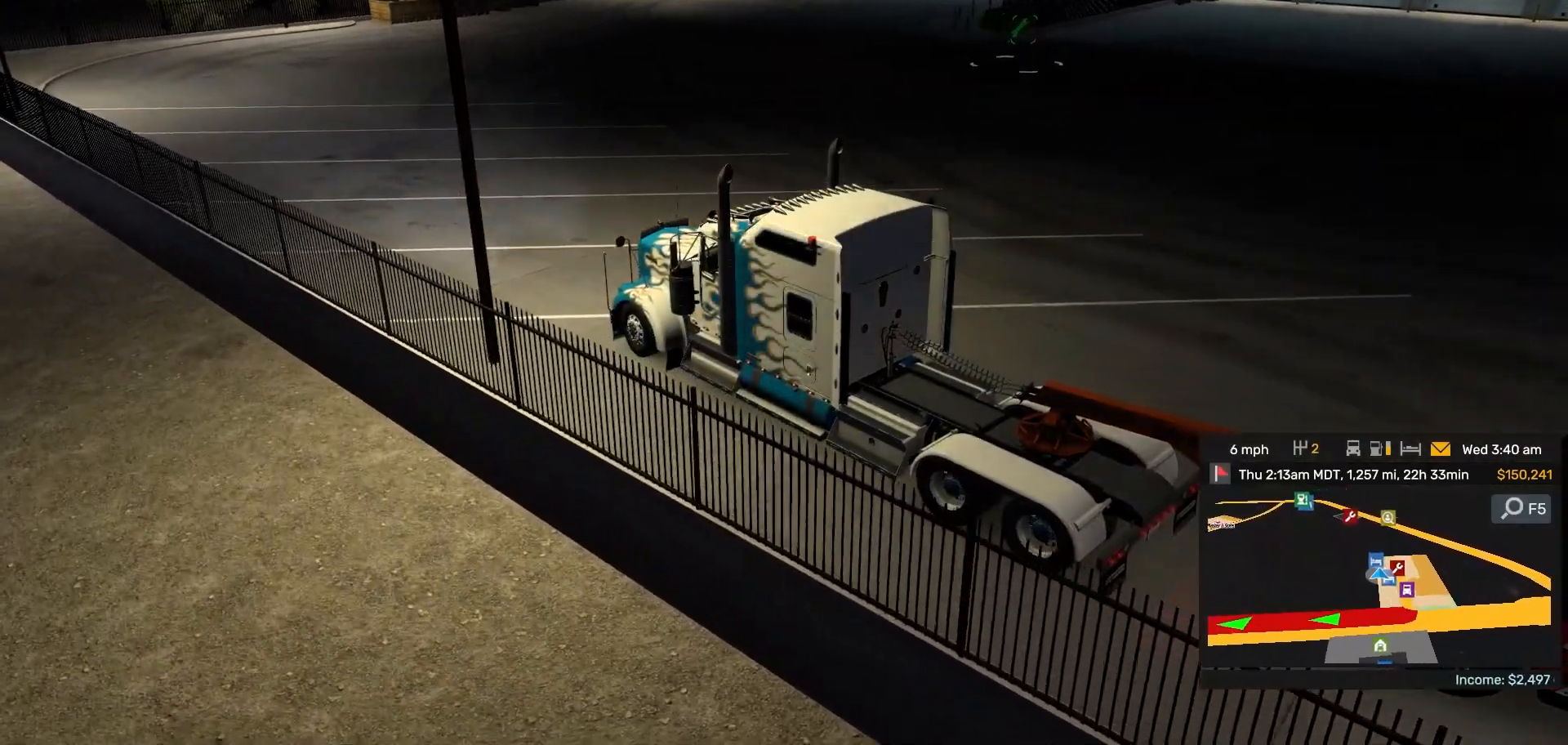
{"buttons": [], "left_stick": "right", "right_stick": "center", "events": [[367, "left_stick", "right"]]}
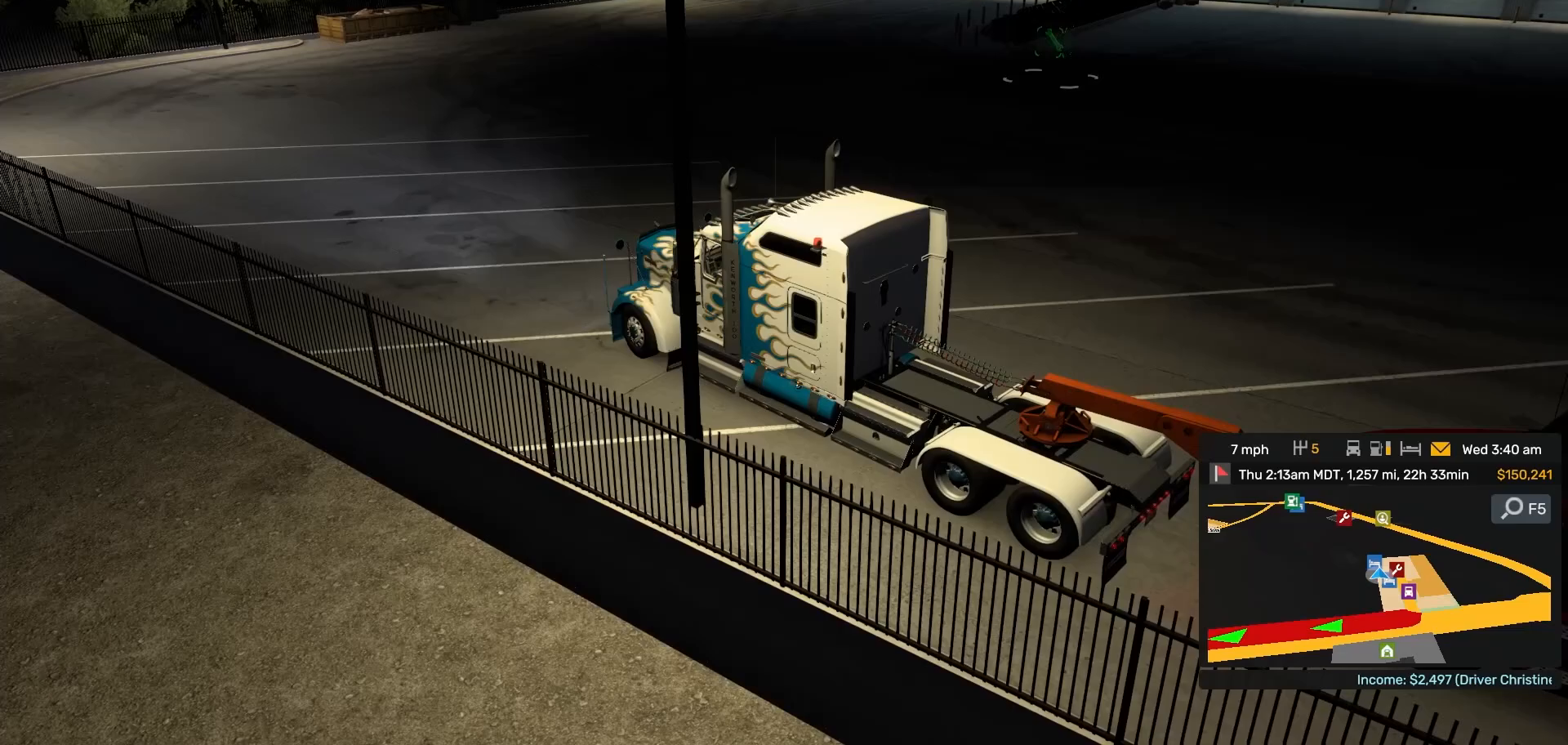
{"buttons": [], "left_stick": "center", "right_stick": "center", "events": [[300, "left_stick", "center"]]}
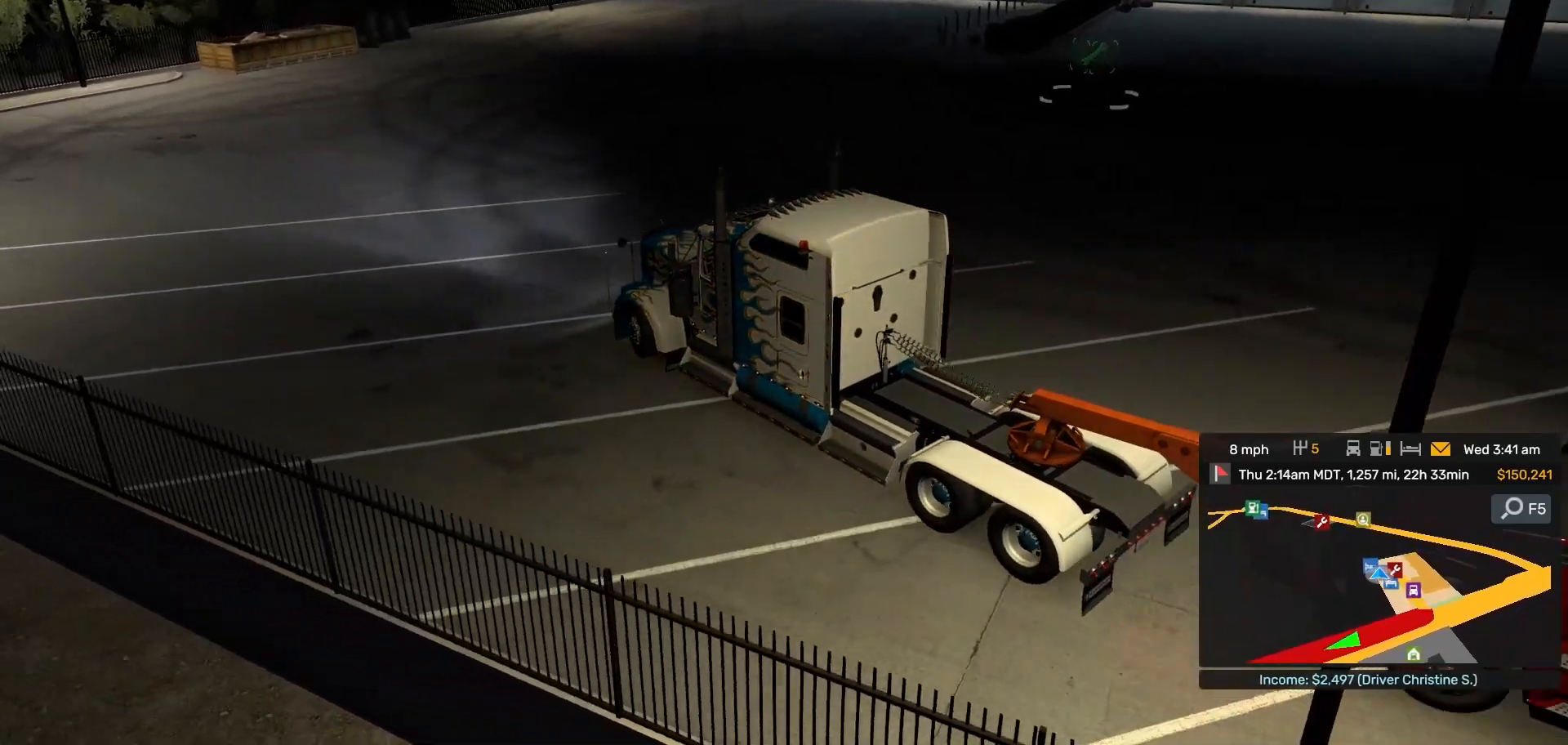
{"buttons": [], "left_stick": "right", "right_stick": "center", "events": [[50, "left_stick", "right"]]}